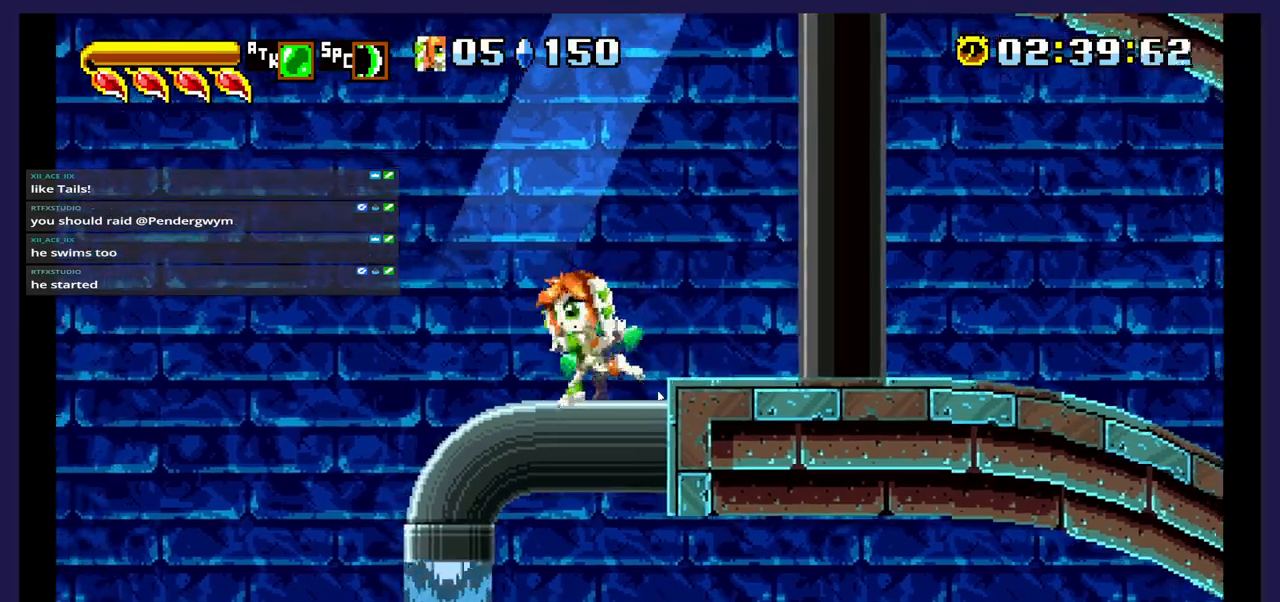
Gameplay with a controller (Xbox layout); each line is a JSON object with the inputs held at the frame after it. "events" lists button and stick changes between this image and that frame as [ms after this image, input, new state], when the widget could be followed in between. Not read: left_stick right_stick.
{"buttons": ["A", "DPAD_LEFT"], "events": [[83, "A", "down"]]}
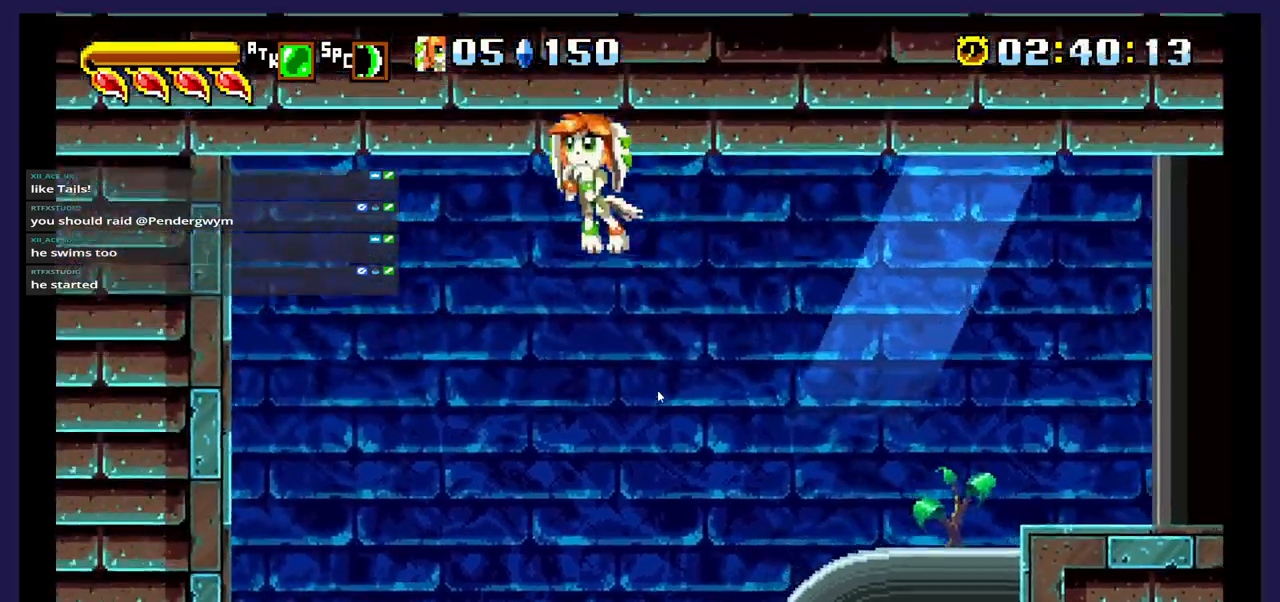
{"buttons": ["X"], "events": [[117, "A", "up"], [400, "DPAD_LEFT", "up"], [433, "X", "down"]]}
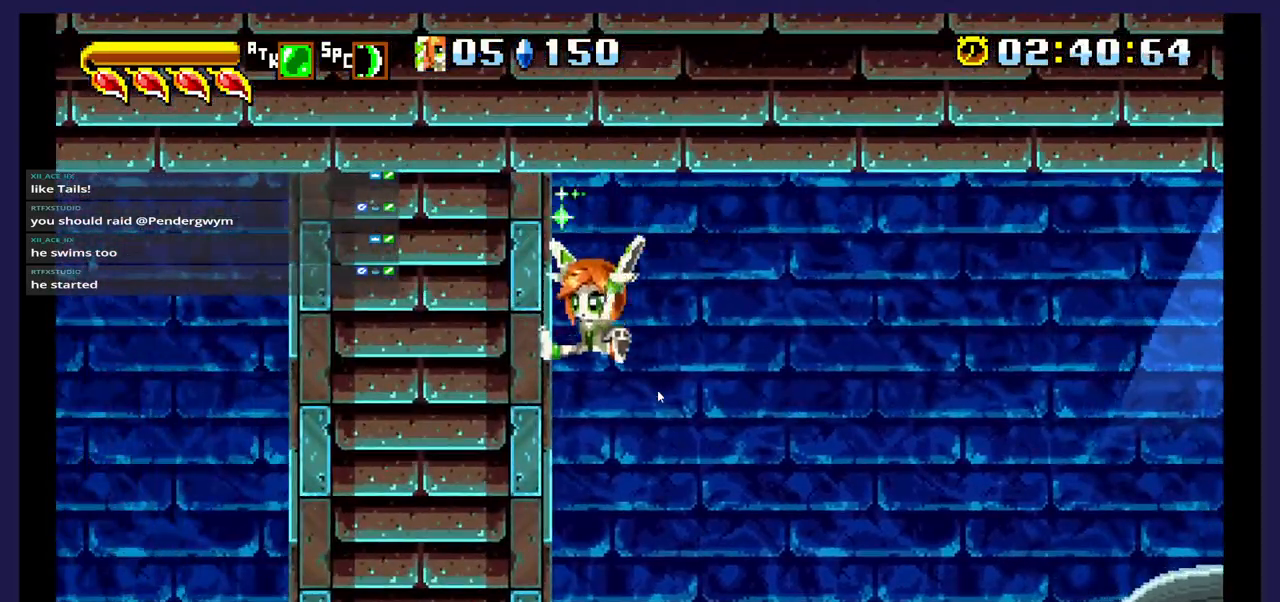
{"buttons": ["A", "DPAD_RIGHT"], "events": [[67, "X", "up"], [167, "DPAD_LEFT", "down"], [283, "A", "down"], [400, "DPAD_LEFT", "up"], [467, "DPAD_RIGHT", "down"]]}
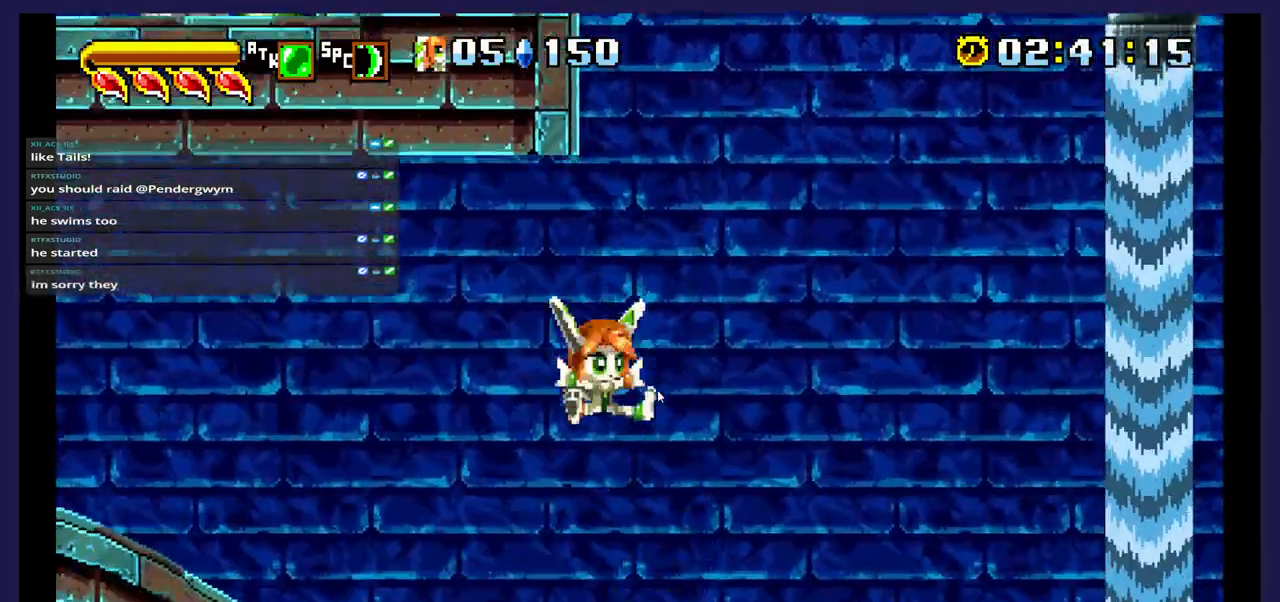
{"buttons": [], "events": [[183, "A", "up"], [217, "DPAD_RIGHT", "up"]]}
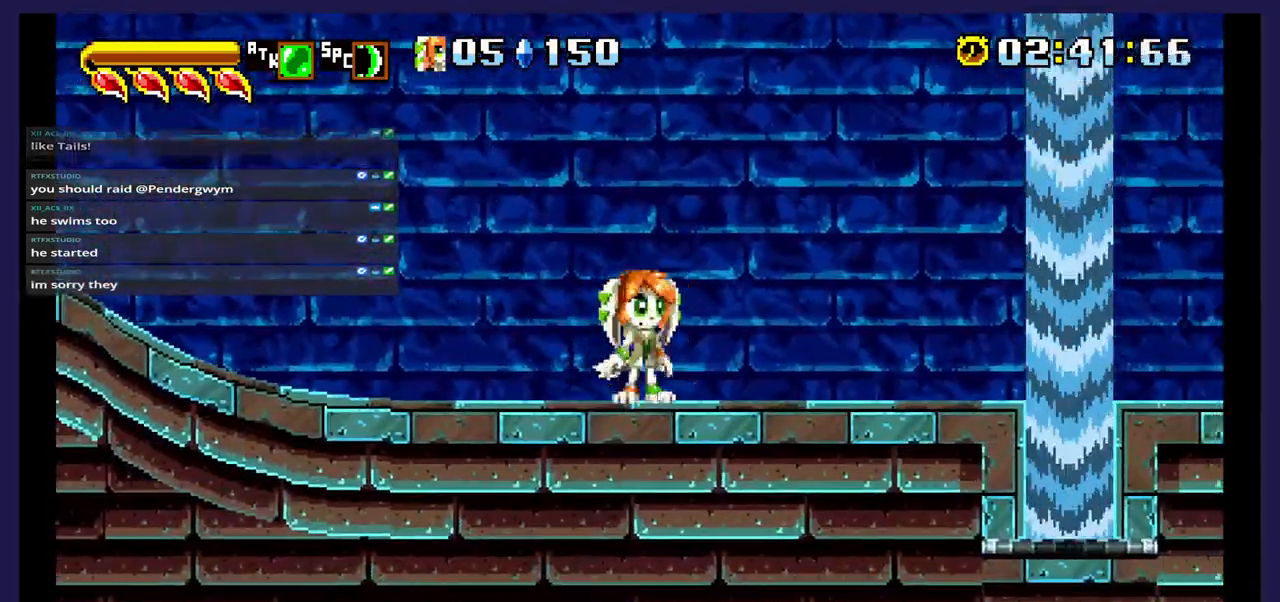
{"buttons": ["A", "DPAD_UP", "DPAD_RIGHT"], "events": [[33, "A", "down"], [300, "DPAD_RIGHT", "down"], [350, "A", "up"], [350, "DPAD_UP", "down"], [417, "A", "down"]]}
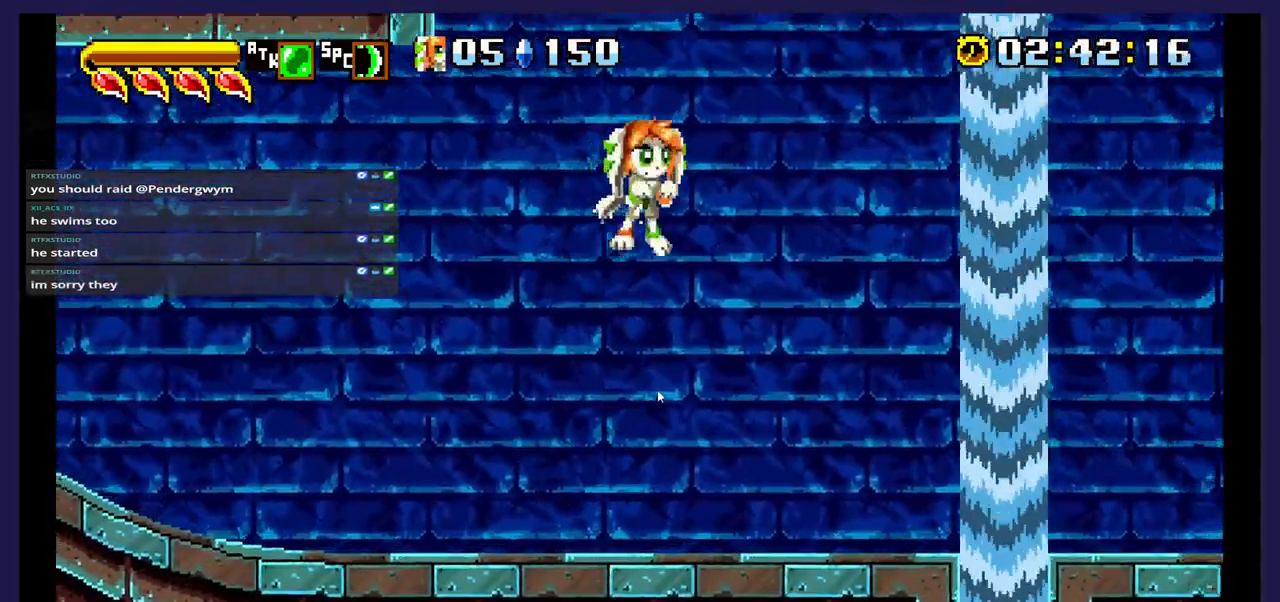
{"buttons": ["A"], "events": [[200, "DPAD_RIGHT", "up"], [300, "DPAD_LEFT", "down"], [433, "DPAD_LEFT", "up"], [467, "DPAD_UP", "up"]]}
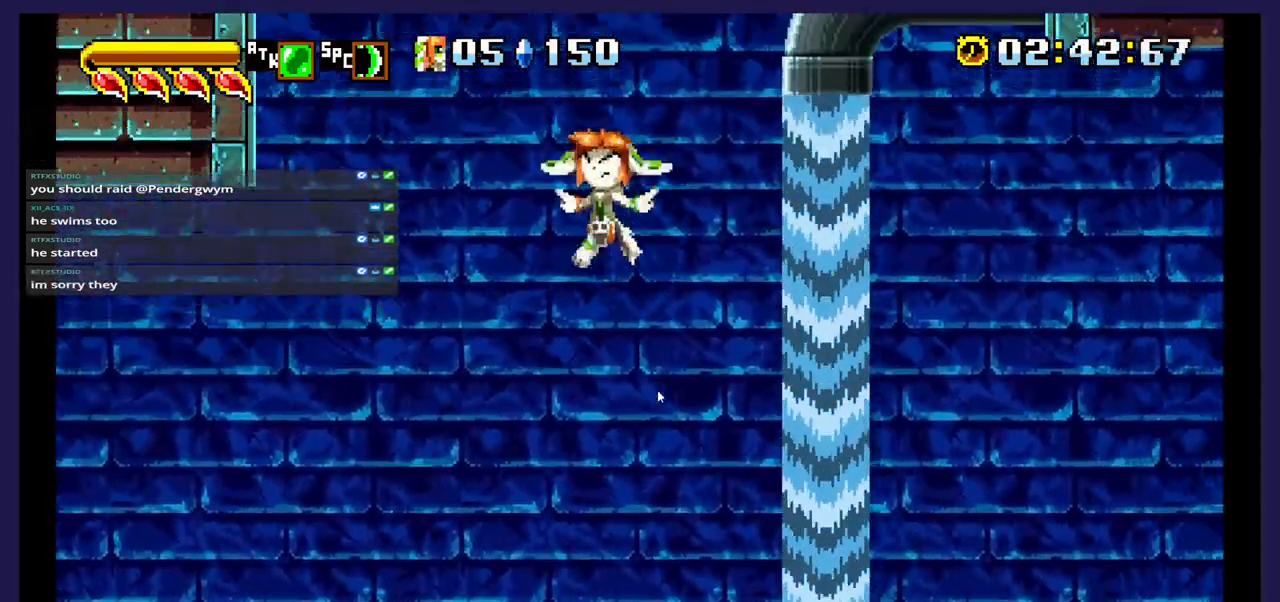
{"buttons": ["A"], "events": [[150, "DPAD_RIGHT", "down"], [333, "DPAD_RIGHT", "up"]]}
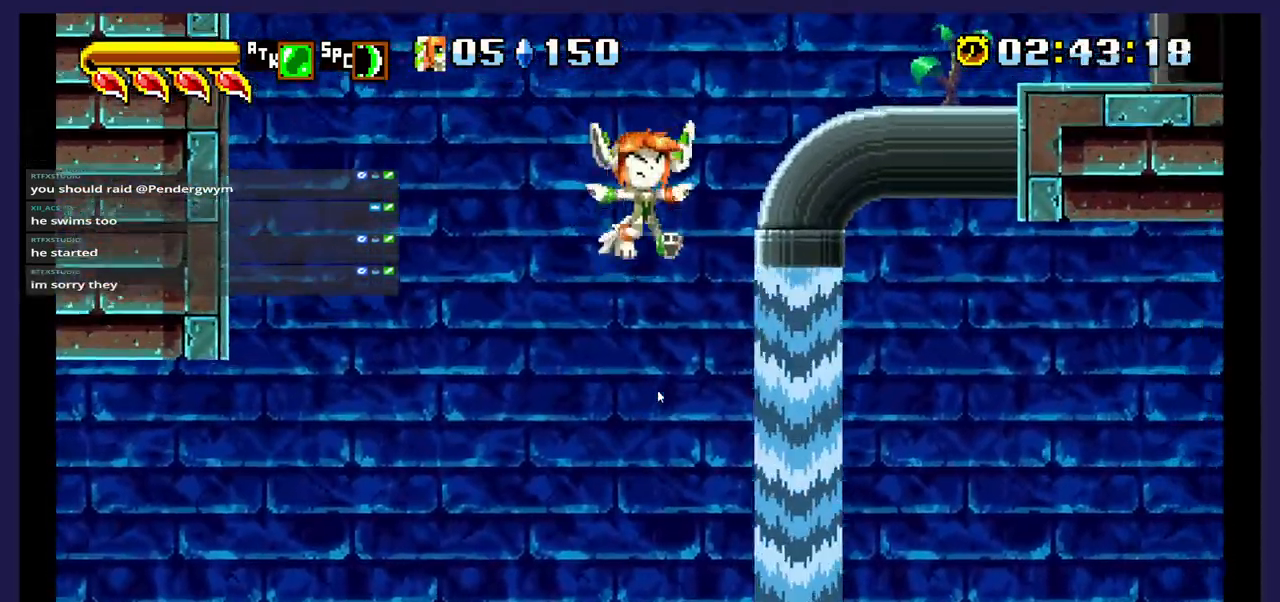
{"buttons": ["DPAD_RIGHT"], "events": [[83, "DPAD_RIGHT", "down"], [450, "A", "up"]]}
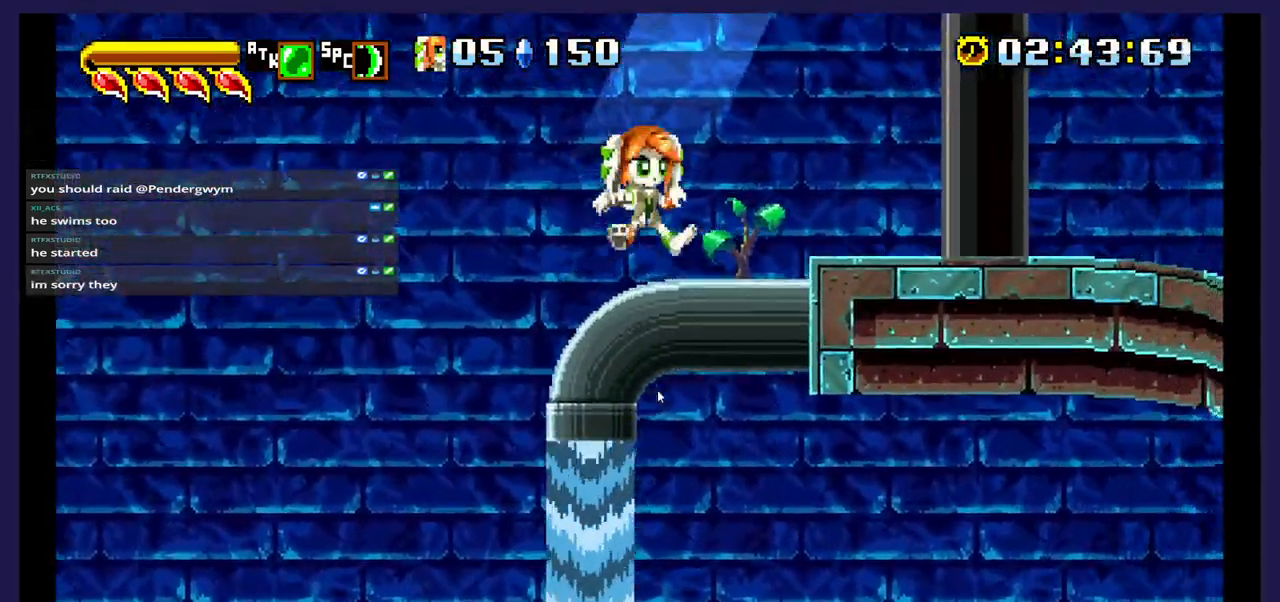
{"buttons": ["DPAD_LEFT"], "events": [[317, "DPAD_RIGHT", "up"], [417, "DPAD_LEFT", "down"]]}
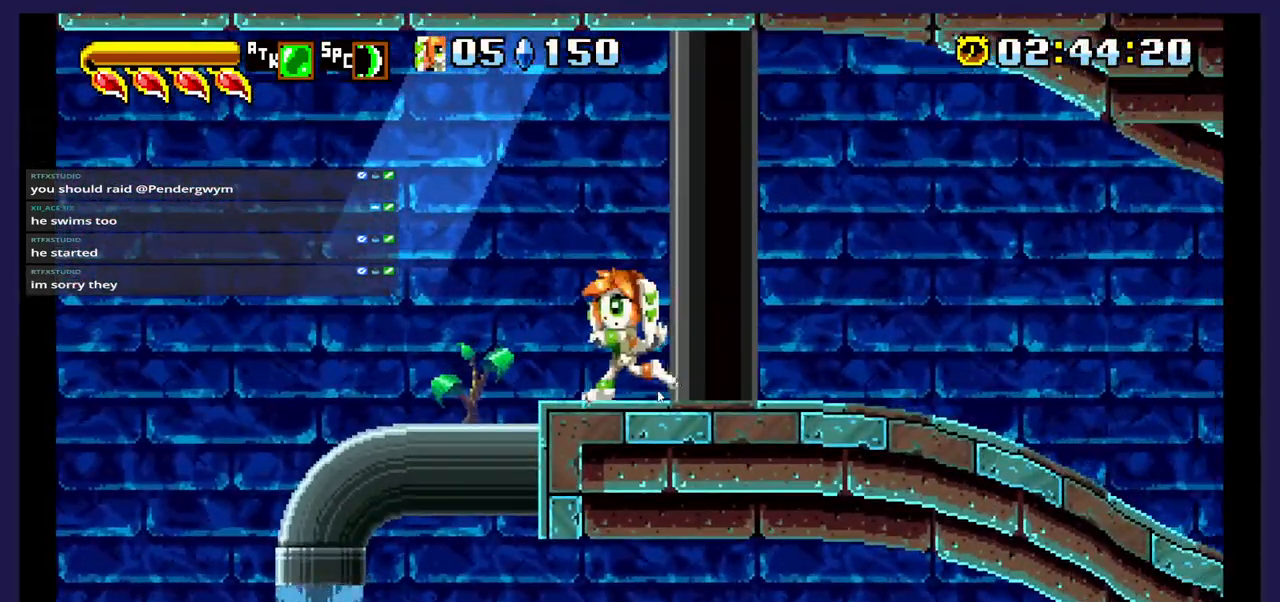
{"buttons": ["DPAD_DOWN"], "events": [[33, "DPAD_LEFT", "up"], [500, "DPAD_DOWN", "down"]]}
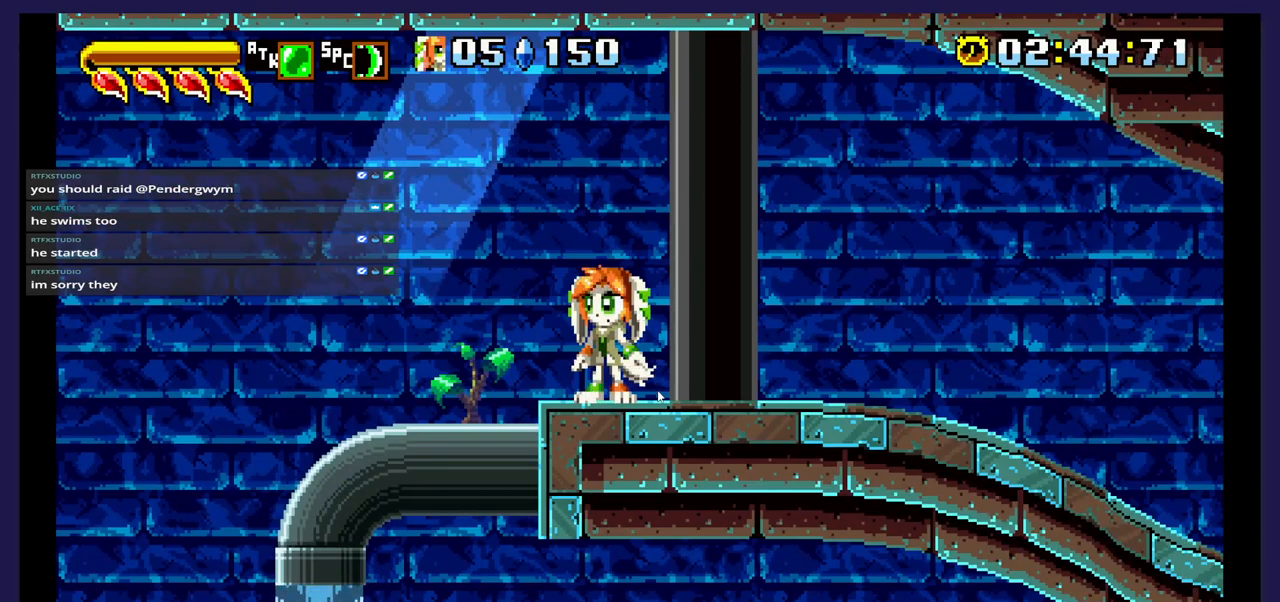
{"buttons": [], "events": [[50, "DPAD_LEFT", "down"], [133, "B", "down"], [267, "B", "up"], [400, "DPAD_DOWN", "up"], [400, "DPAD_LEFT", "up"]]}
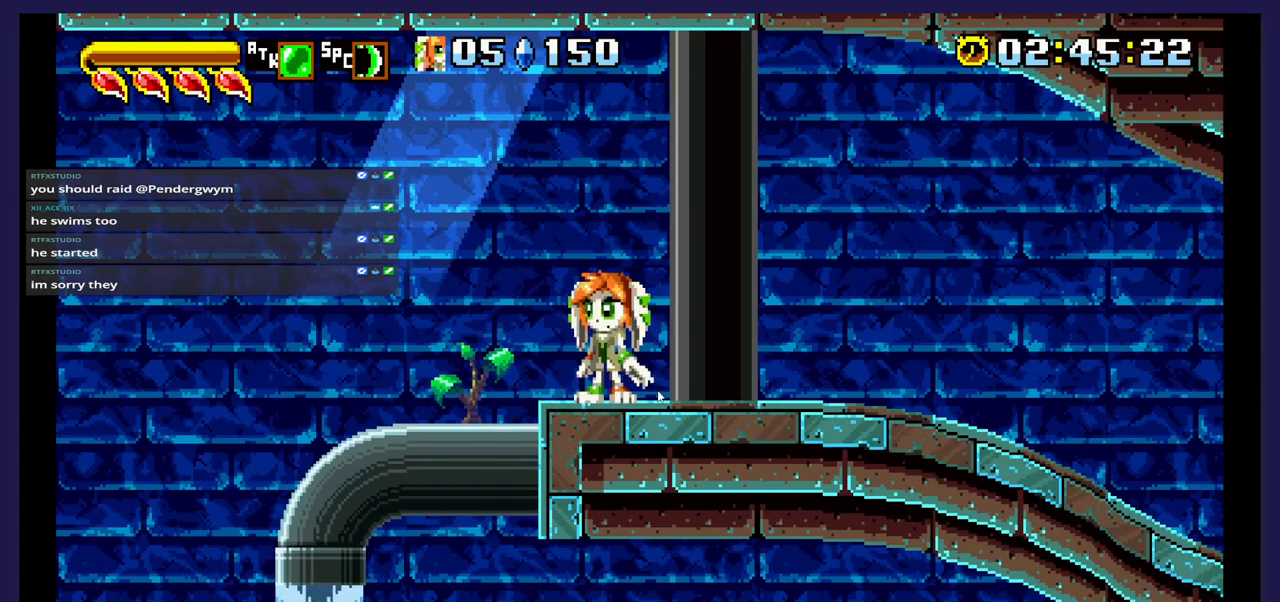
{"buttons": ["DPAD_RIGHT"], "events": [[17, "DPAD_RIGHT", "down"], [150, "B", "down"], [300, "B", "up"]]}
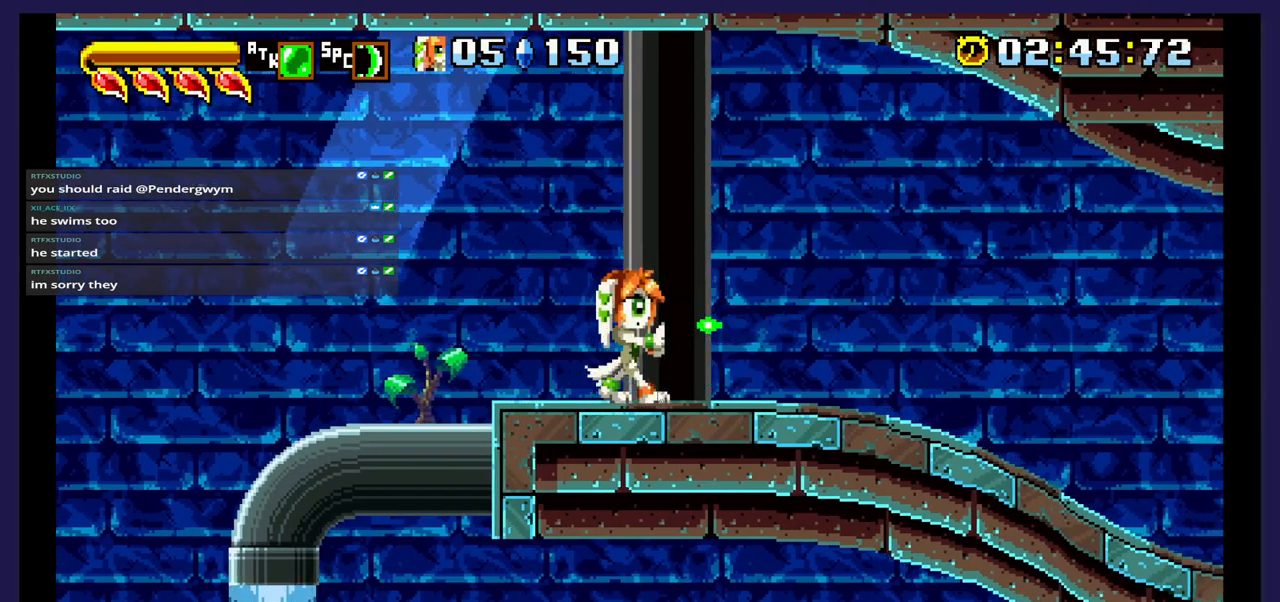
{"buttons": ["DPAD_RIGHT"], "events": []}
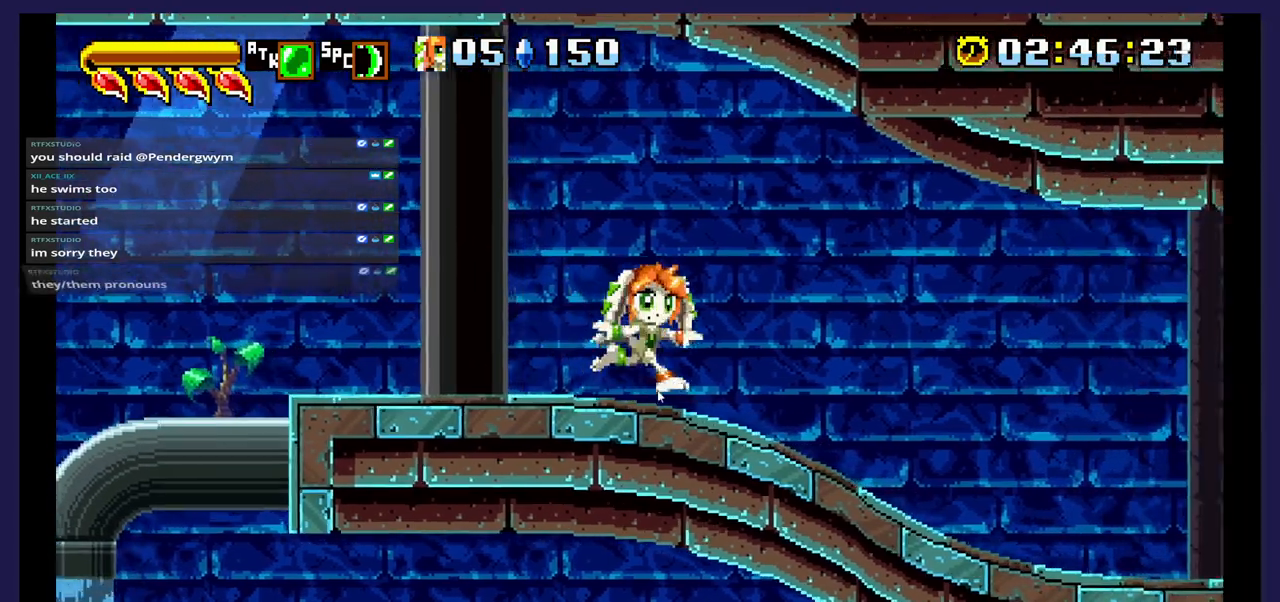
{"buttons": [], "events": [[233, "DPAD_RIGHT", "up"]]}
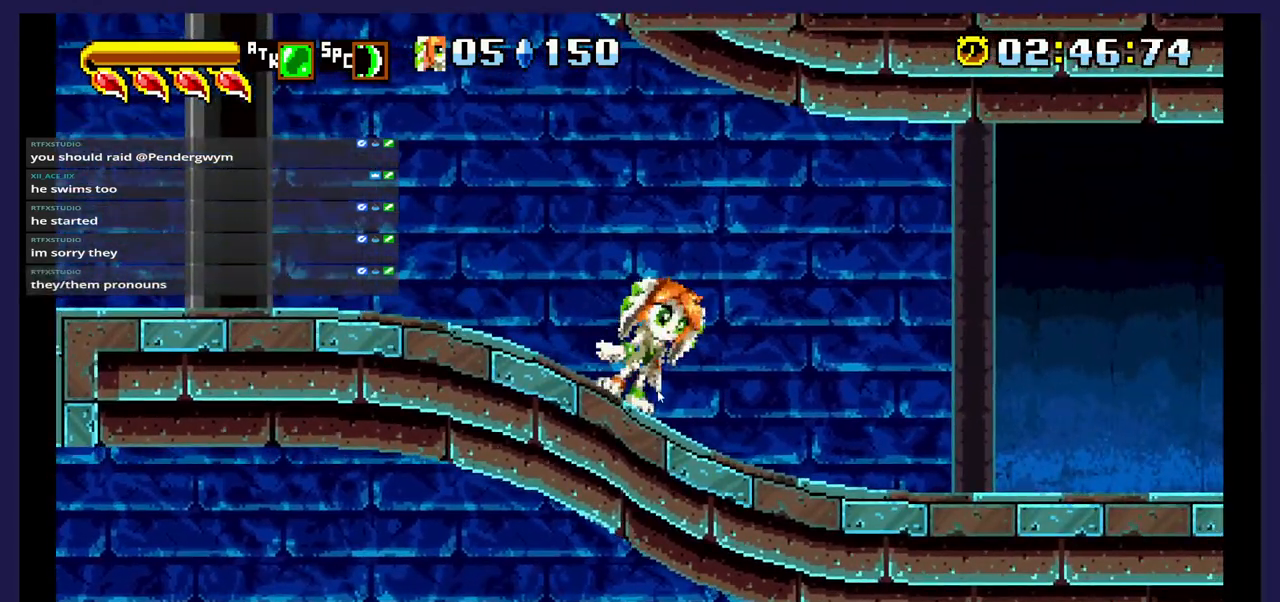
{"buttons": ["DPAD_RIGHT"], "events": [[267, "DPAD_RIGHT", "down"]]}
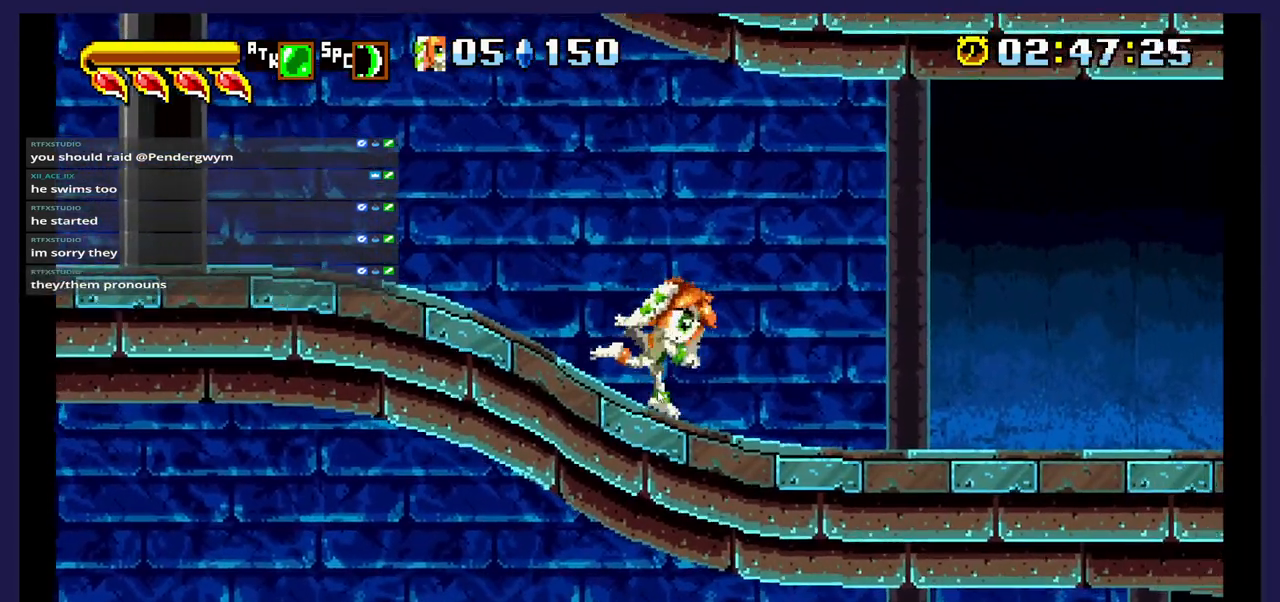
{"buttons": [], "events": [[17, "DPAD_RIGHT", "up"]]}
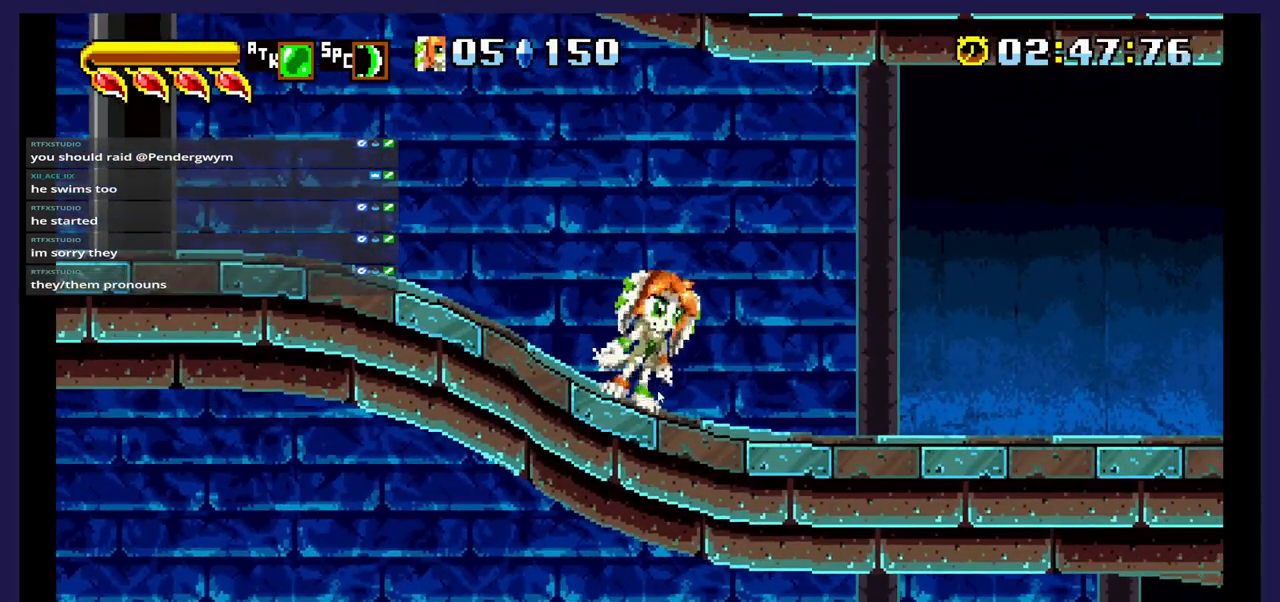
{"buttons": [], "events": []}
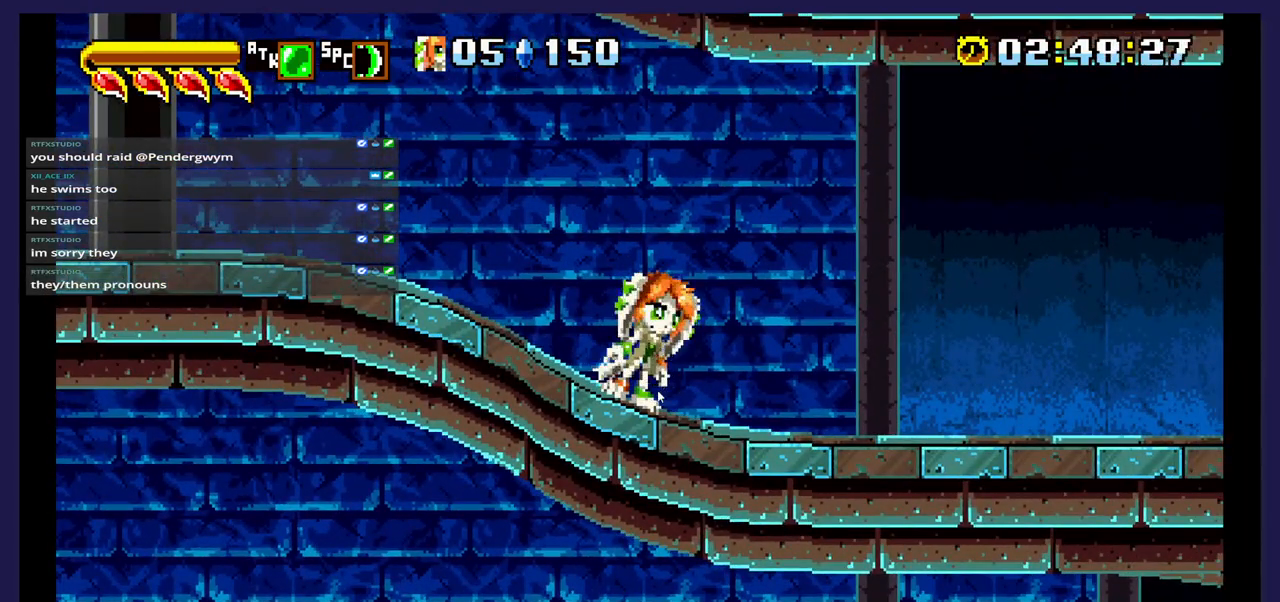
{"buttons": [], "events": []}
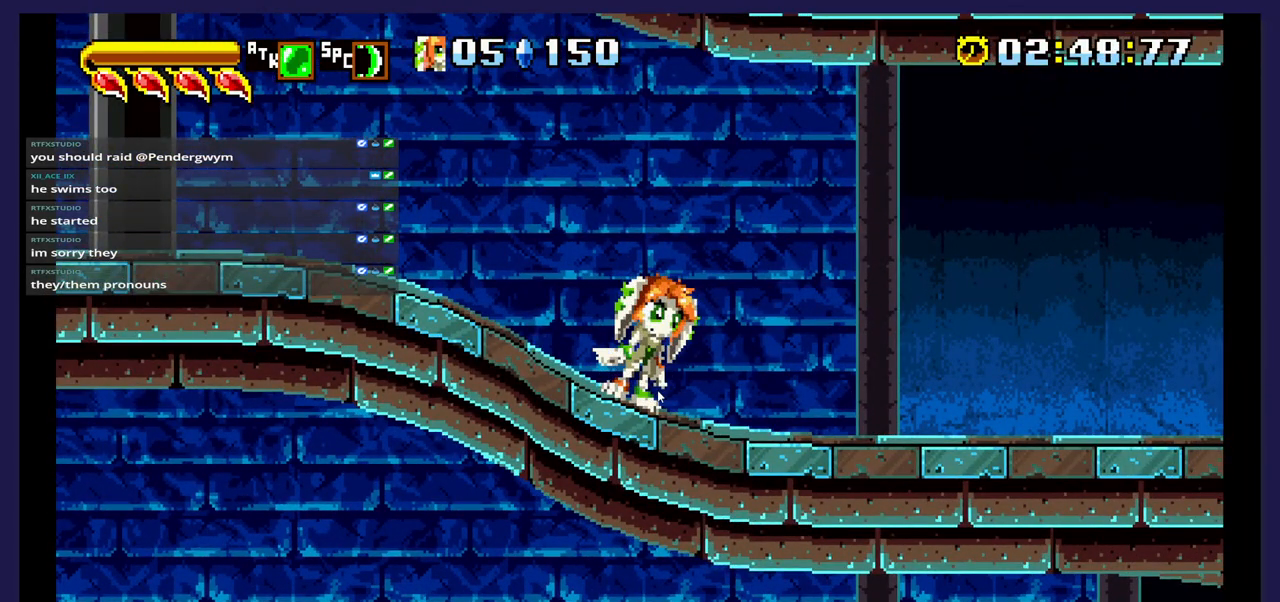
{"buttons": [], "events": []}
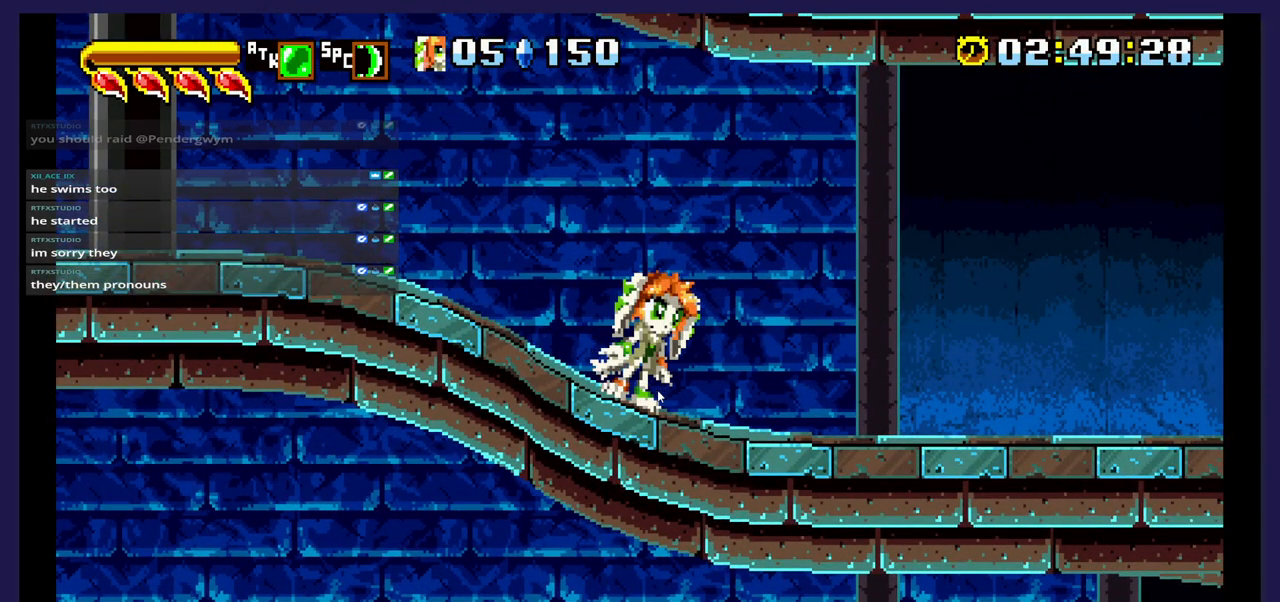
{"buttons": ["DPAD_RIGHT"], "events": [[100, "DPAD_RIGHT", "down"]]}
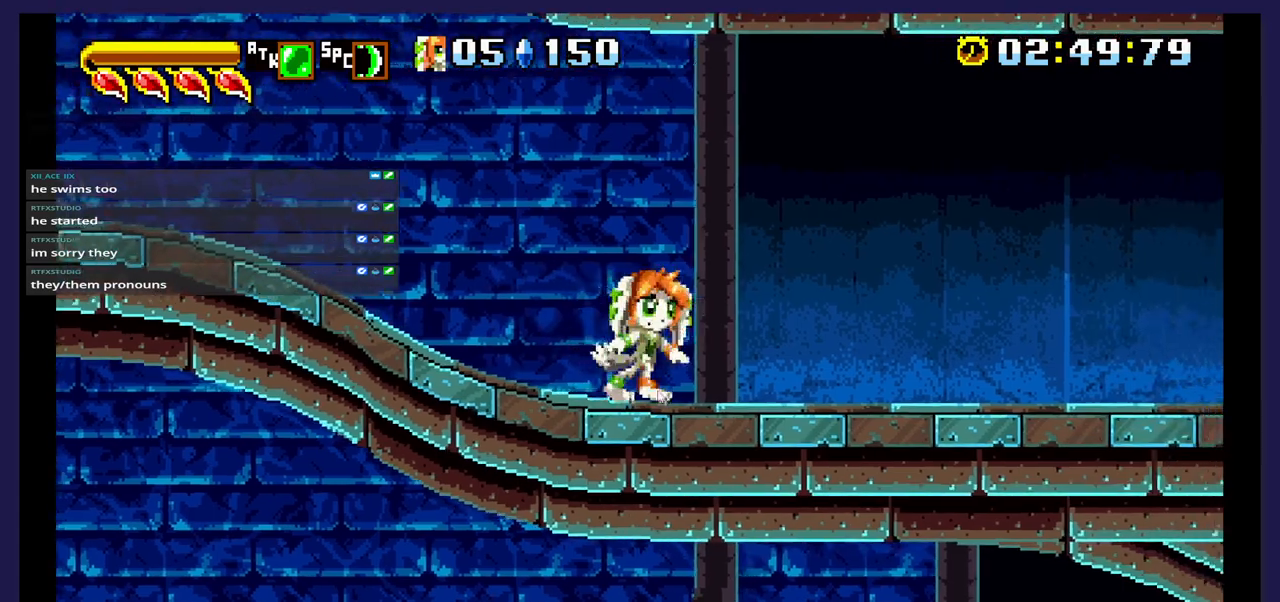
{"buttons": ["DPAD_RIGHT"], "events": []}
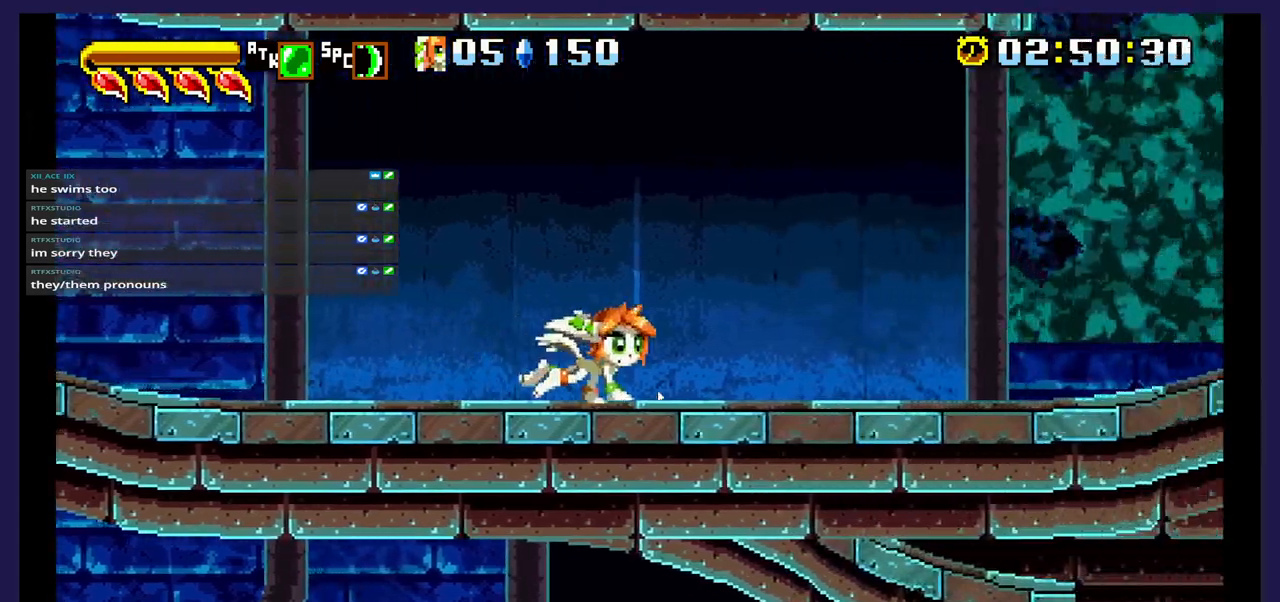
{"buttons": ["DPAD_RIGHT"], "events": []}
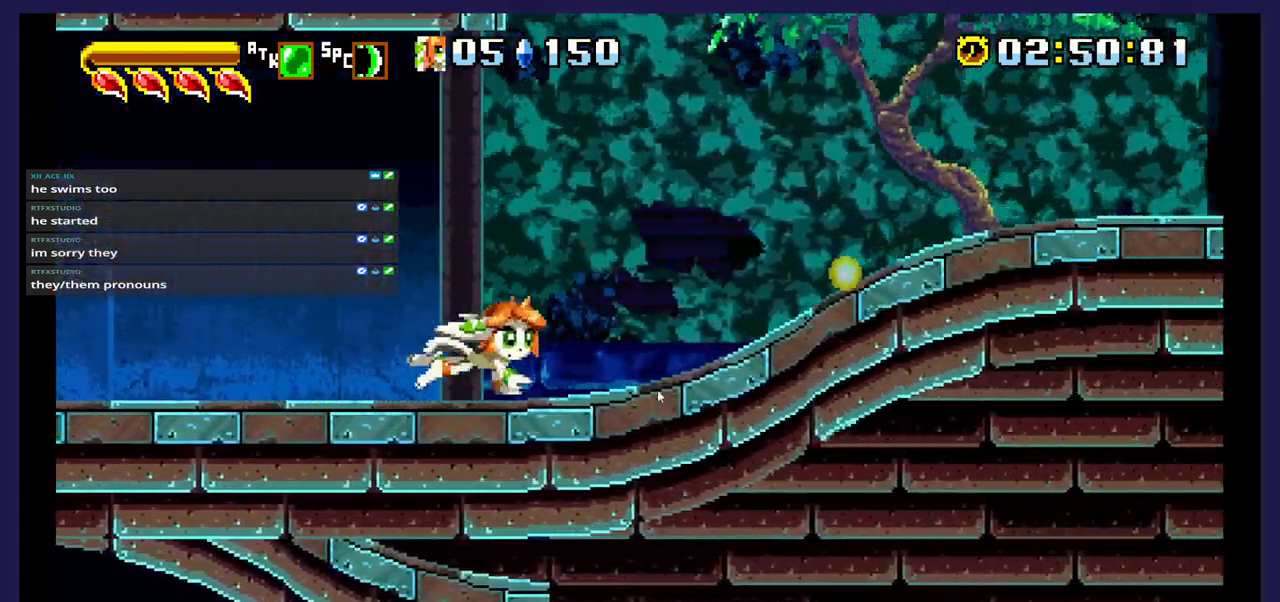
{"buttons": ["DPAD_RIGHT"], "events": []}
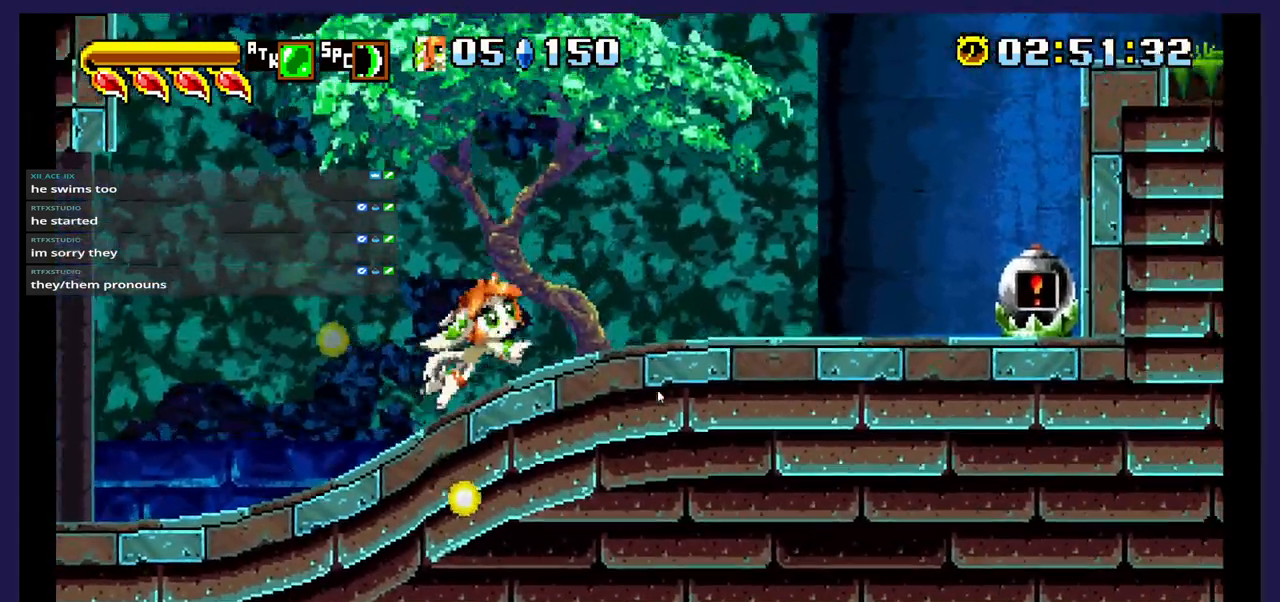
{"buttons": [], "events": [[433, "DPAD_RIGHT", "up"]]}
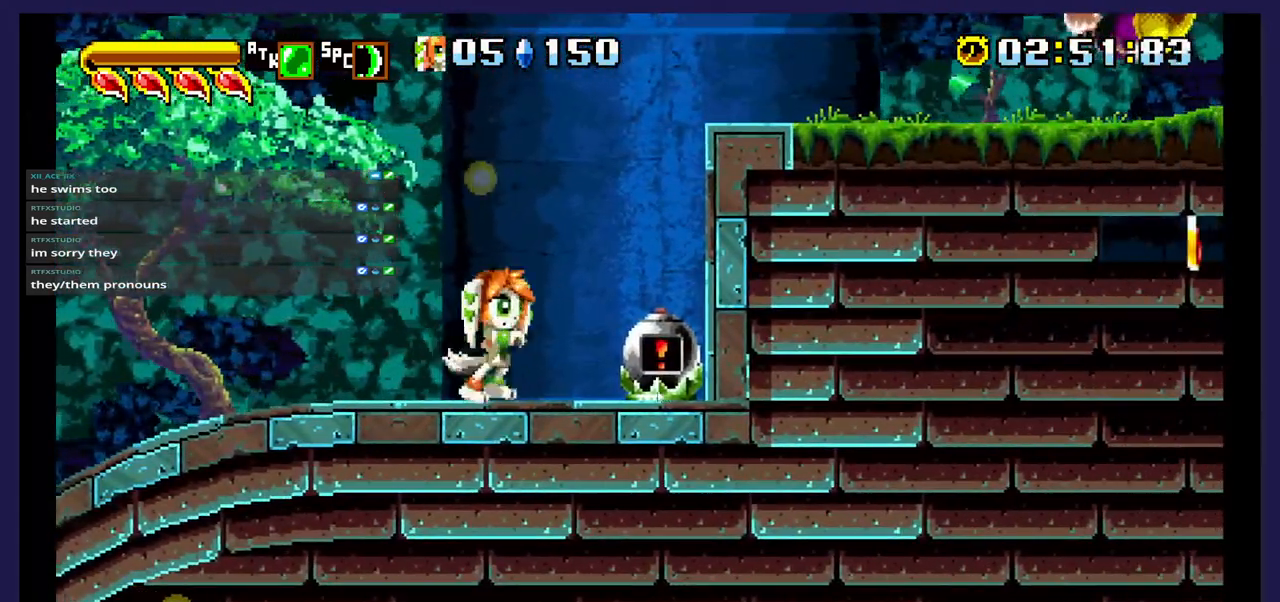
{"buttons": ["DPAD_RIGHT"], "events": [[83, "DPAD_LEFT", "down"], [367, "DPAD_LEFT", "up"], [450, "DPAD_RIGHT", "down"]]}
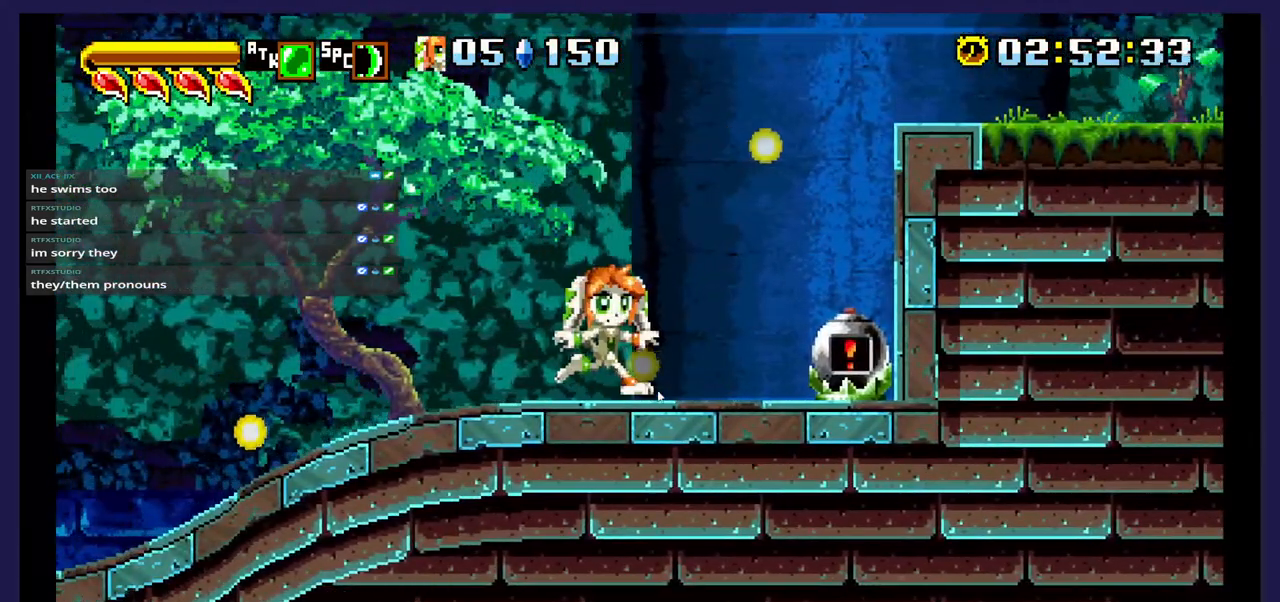
{"buttons": [], "events": [[33, "DPAD_RIGHT", "up"], [267, "B", "down"], [367, "B", "up"]]}
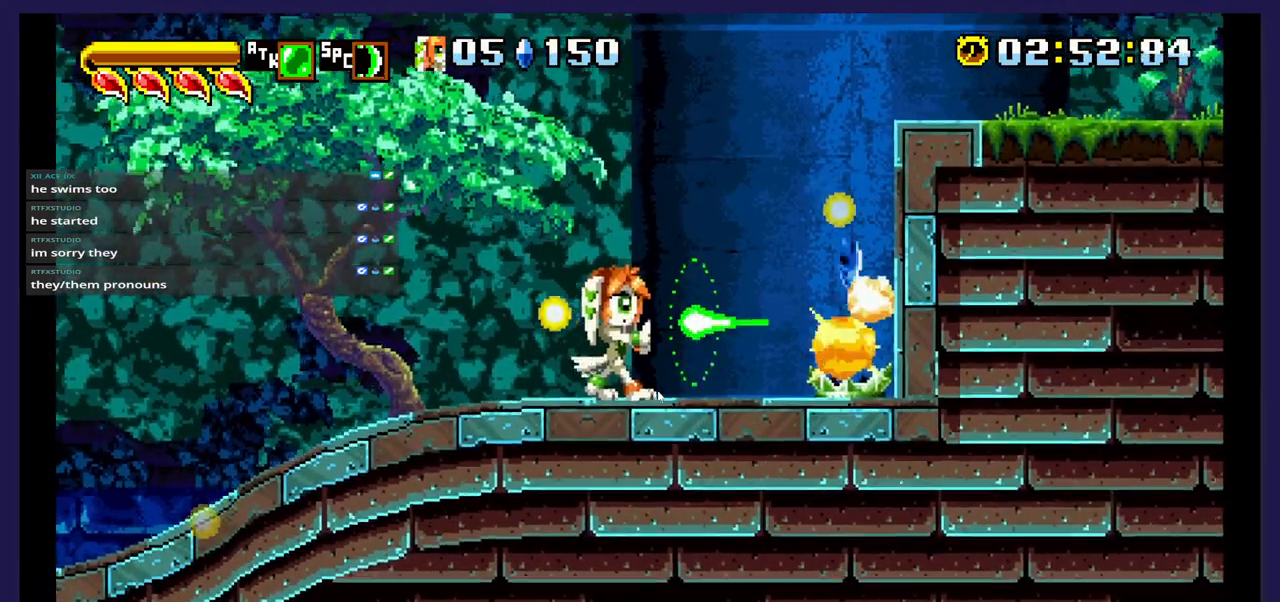
{"buttons": [], "events": []}
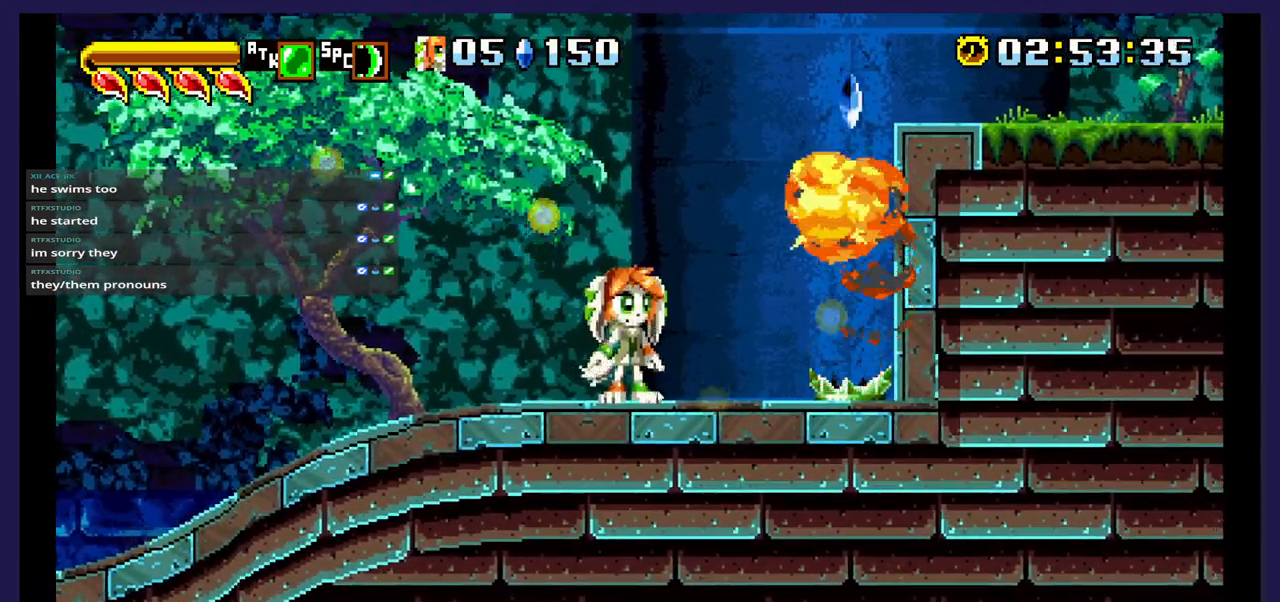
{"buttons": ["DPAD_RIGHT"], "events": [[50, "DPAD_LEFT", "down"], [167, "DPAD_LEFT", "up"], [267, "DPAD_RIGHT", "down"]]}
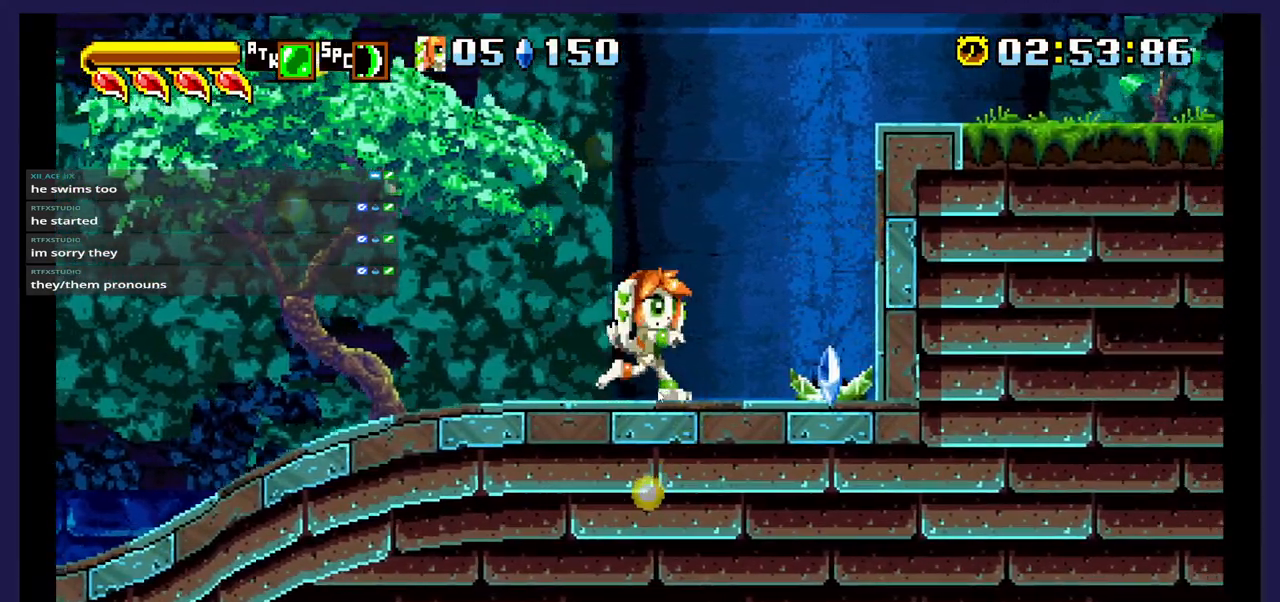
{"buttons": ["A", "DPAD_RIGHT"], "events": [[300, "A", "down"]]}
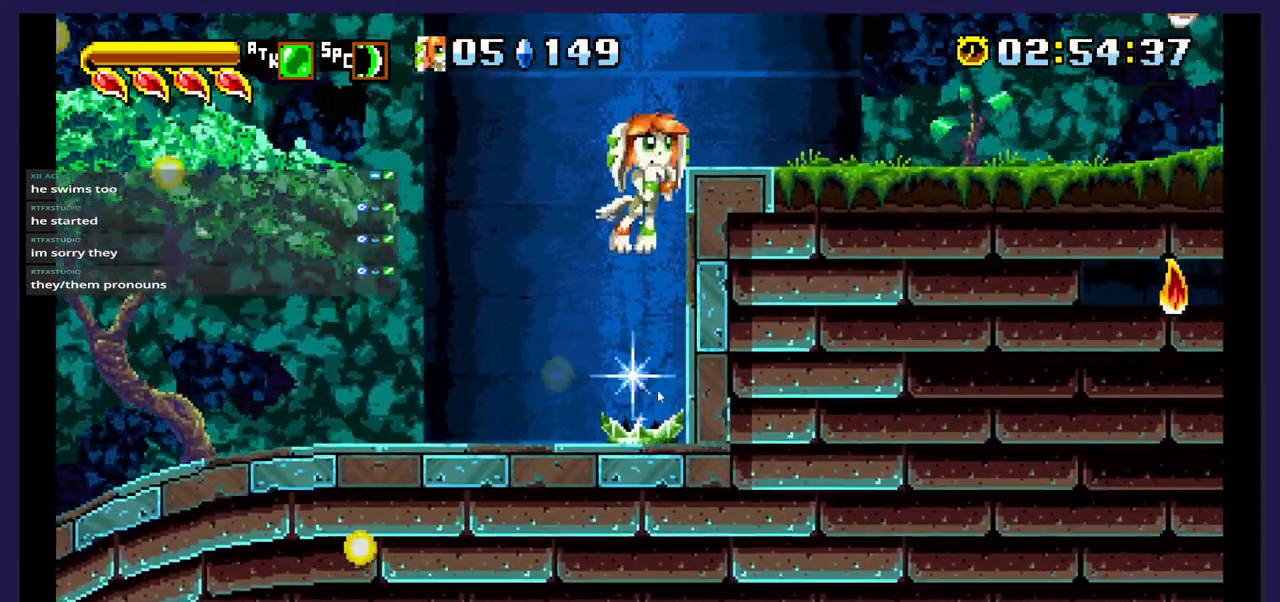
{"buttons": [], "events": [[267, "A", "up"], [383, "DPAD_RIGHT", "up"]]}